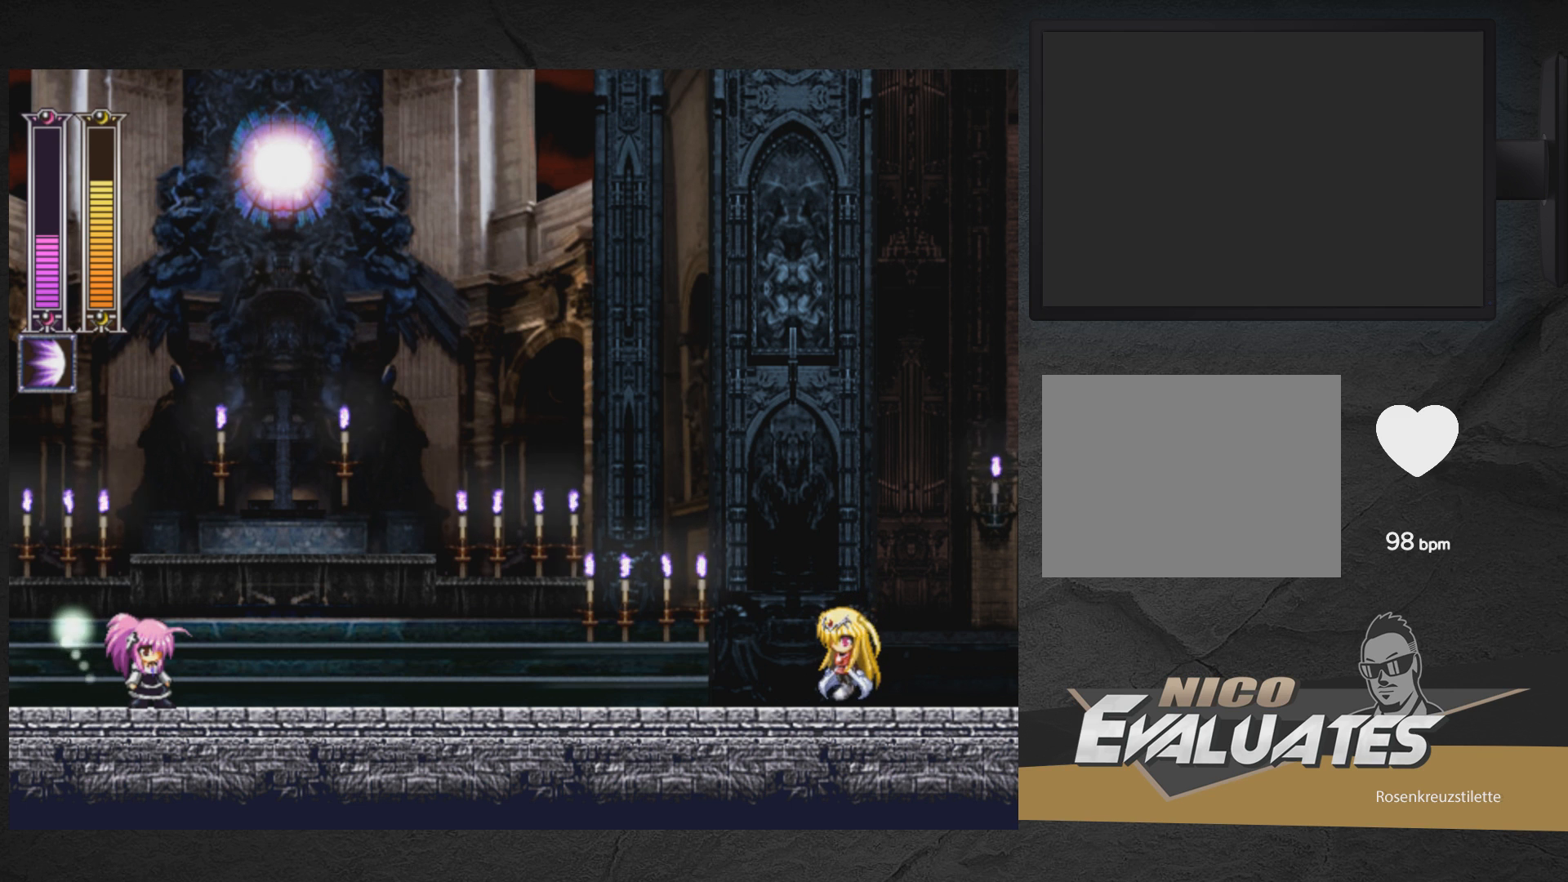
Gameplay with a controller (Xbox layout); each line is a JSON object with the inputs held at the frame after it. "events" lists button and stick changes between this image and that frame as [ms after this image, input, new state], when the widget could be followed in between. Not read: L2 R2 left_stick.
{"buttons": [], "right_stick": "center", "events": [[267, "DPAD_RIGHT", "down"], [450, "DPAD_RIGHT", "up"]]}
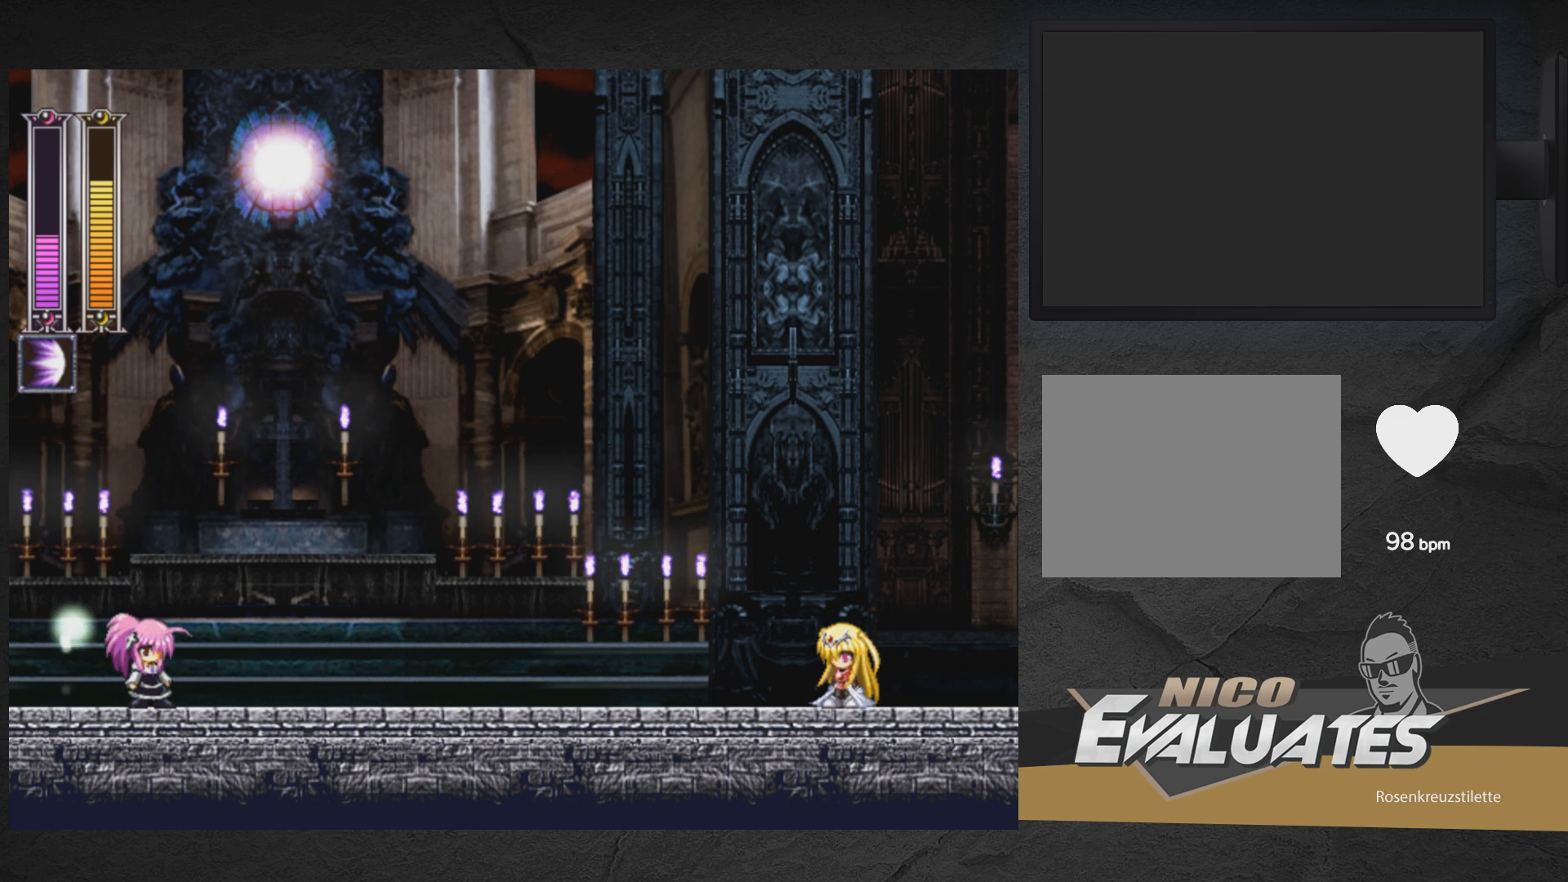
{"buttons": [], "right_stick": "center", "events": []}
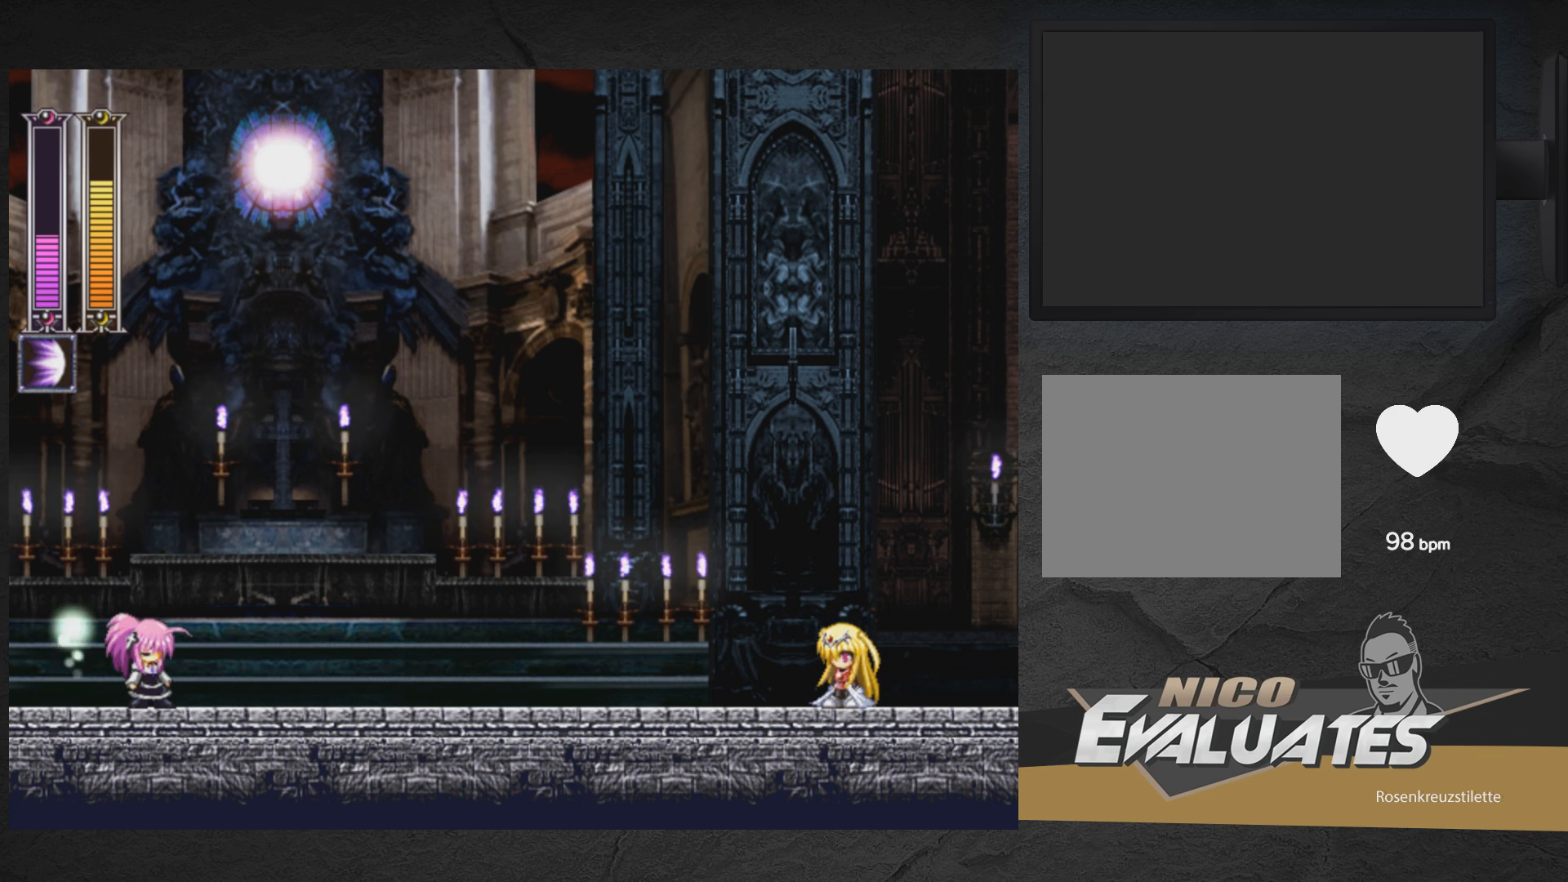
{"buttons": [], "right_stick": "center", "events": []}
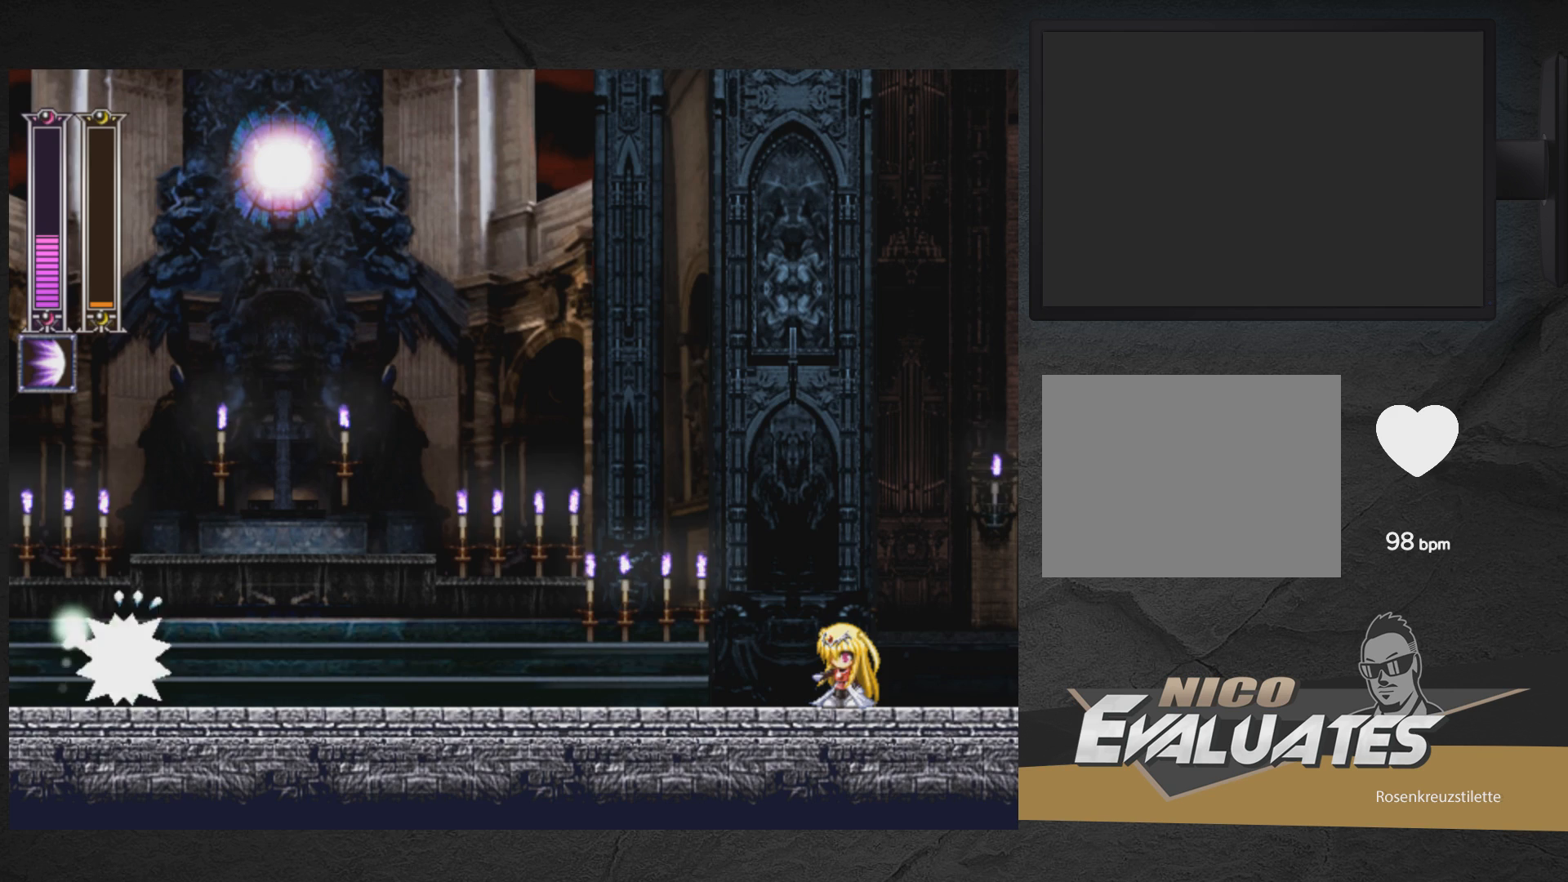
{"buttons": ["DPAD_RIGHT"], "right_stick": "center", "events": [[150, "DPAD_RIGHT", "down"]]}
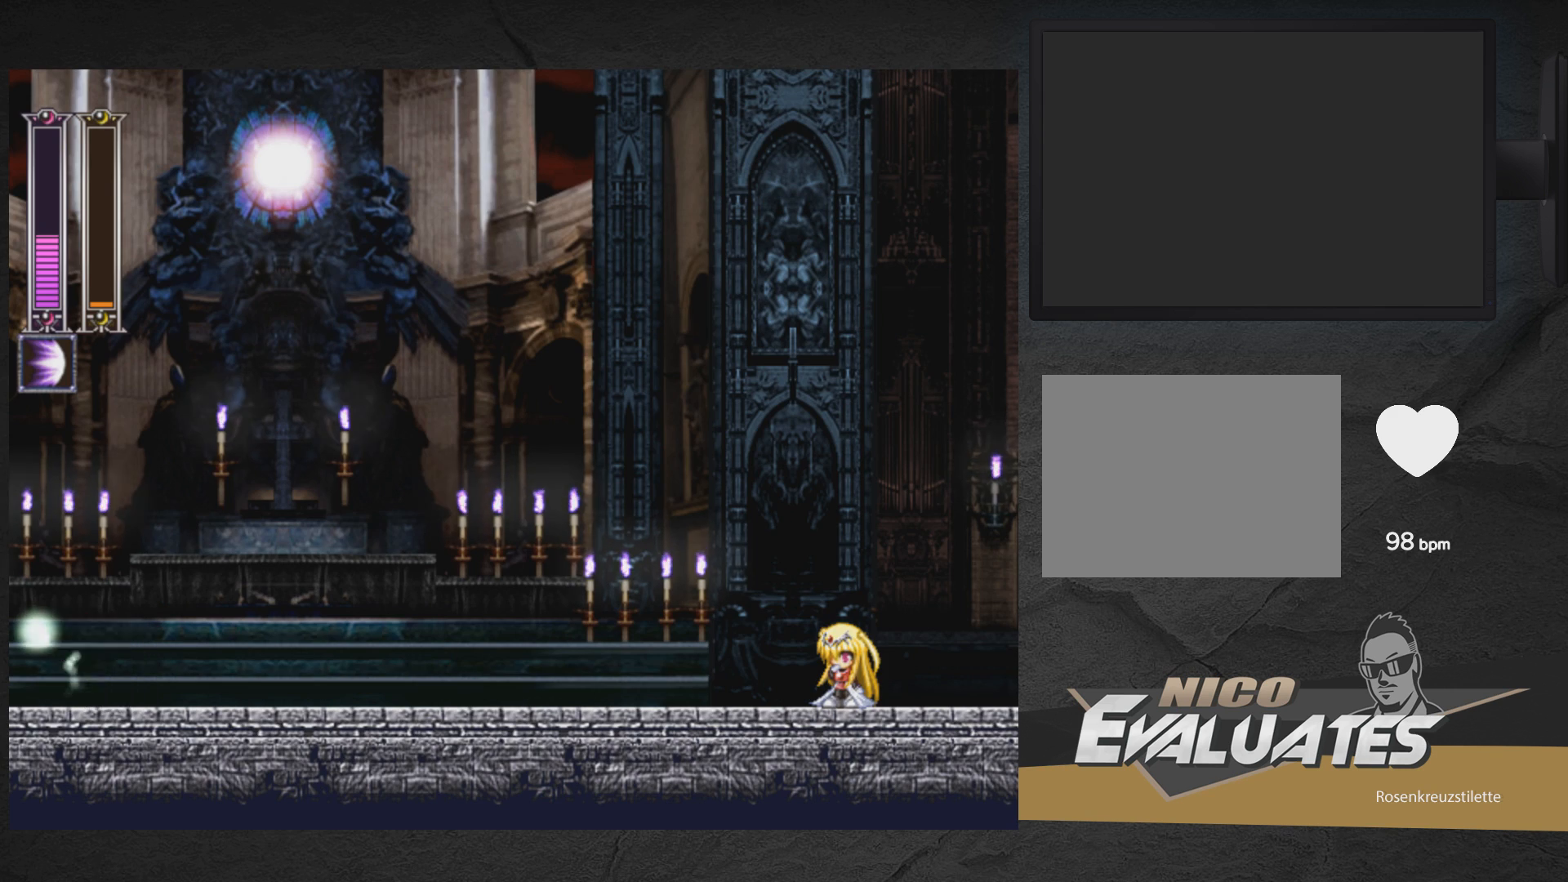
{"buttons": ["A", "DPAD_RIGHT"], "right_stick": "center", "events": [[400, "A", "down"]]}
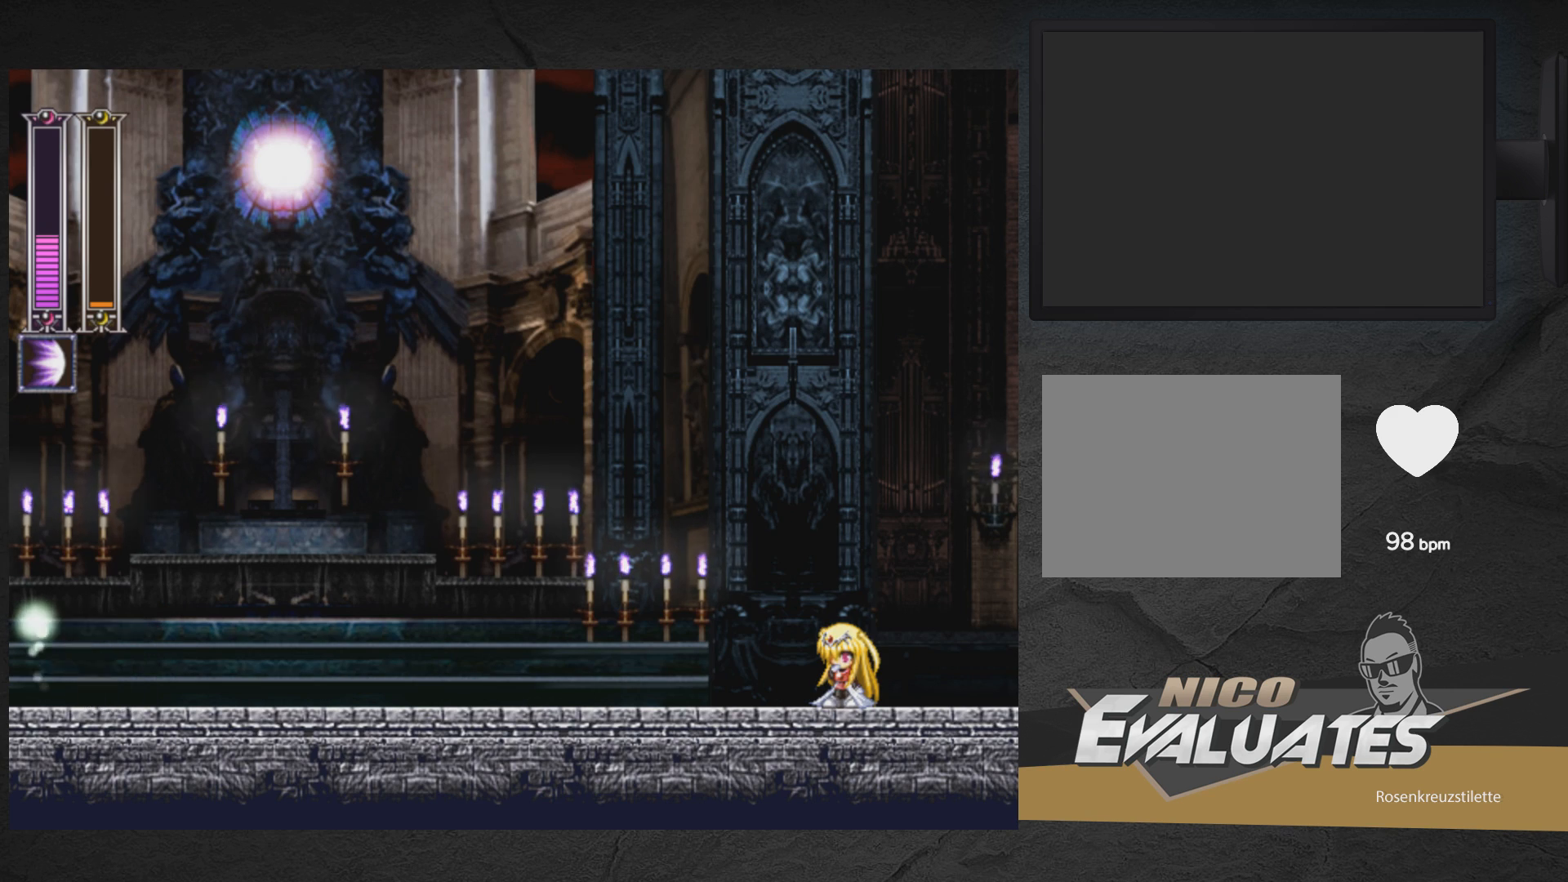
{"buttons": [], "right_stick": "center", "events": [[17, "A", "up"], [150, "DPAD_RIGHT", "up"]]}